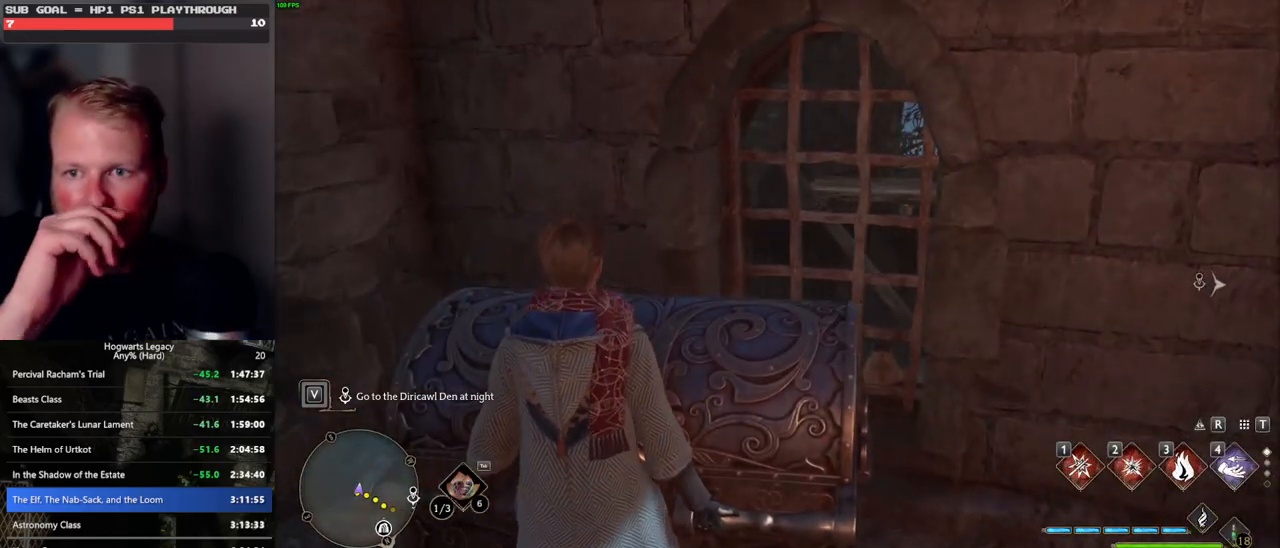
Gameplay with keyboard and mouse; each line is a JSON object with the keys and mouse buttons held at the frame after it. "events" lists presses ("down") and releases ("up") of ".", "/", "0", "1", "2", "3", "4", "5", "6", "7", "8", "9", "a", "alt_l", "alt_r", "b", "backslash", "backspace", "c", "caps_lock", "comma", "ctrl_l", "ctrl_r", "d", "e", "equals", "escape", "f", "f1", "f10", "f11", "f12", "f2", "f3", "f4", "f5", "f6", "f7", "f8", "f9", "g", "h", "i", "j", "k", "l", "lbracket", "m", "minus", "n", "o", "p", "q", "quote", "r", "rbracket", "return", "s", "semicolon", "shift_l", "shift_r", "space", "super", "t", "tab", "tilde", "u", "v", "w", "x", "y", "z", "mouse_left", "mouse_wheel", "mouse_right", "mouse_mb4" and "mouse_mb5" between this image and that frame as [ms after this image, input, new state], when the widget could be followed in between. "mouse_left", "mouse_wheel", "mouse_right", "mouse_mb4", "mouse_mb5" = the "left", "wheel", "right", "mb4", "mb5" buttons of the "mouse" list. No other keys are recorded. "wheel" means that the mouse wheel is clicked or scrolled. Mouse movement is not recorded.
{"keys": [], "mouse": [], "events": []}
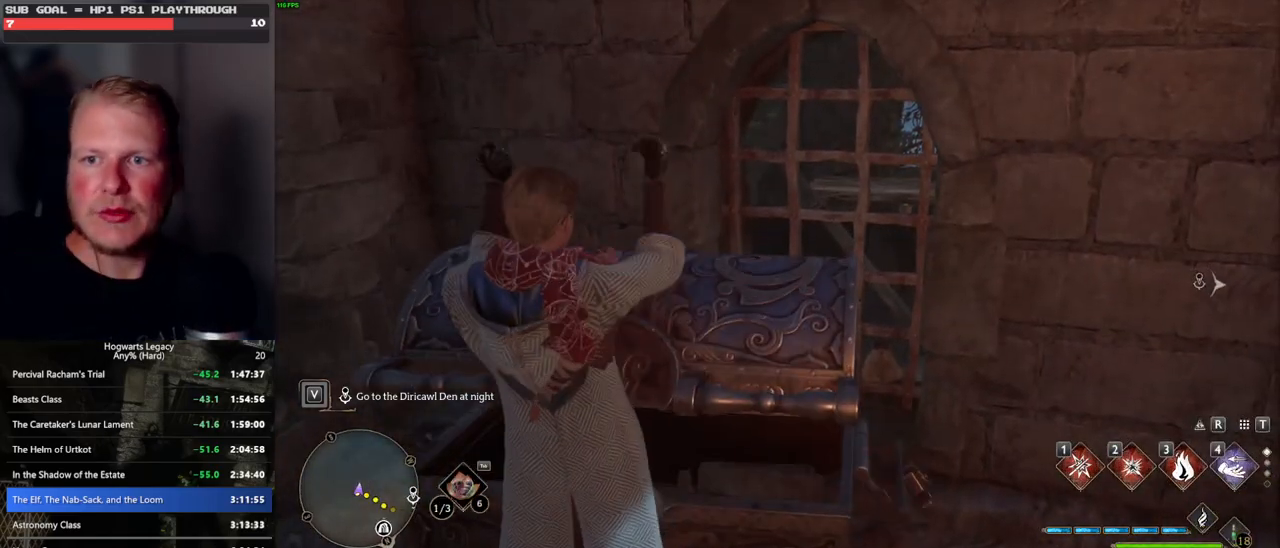
{"keys": ["s"], "mouse": [], "events": [[233, "s", "down"]]}
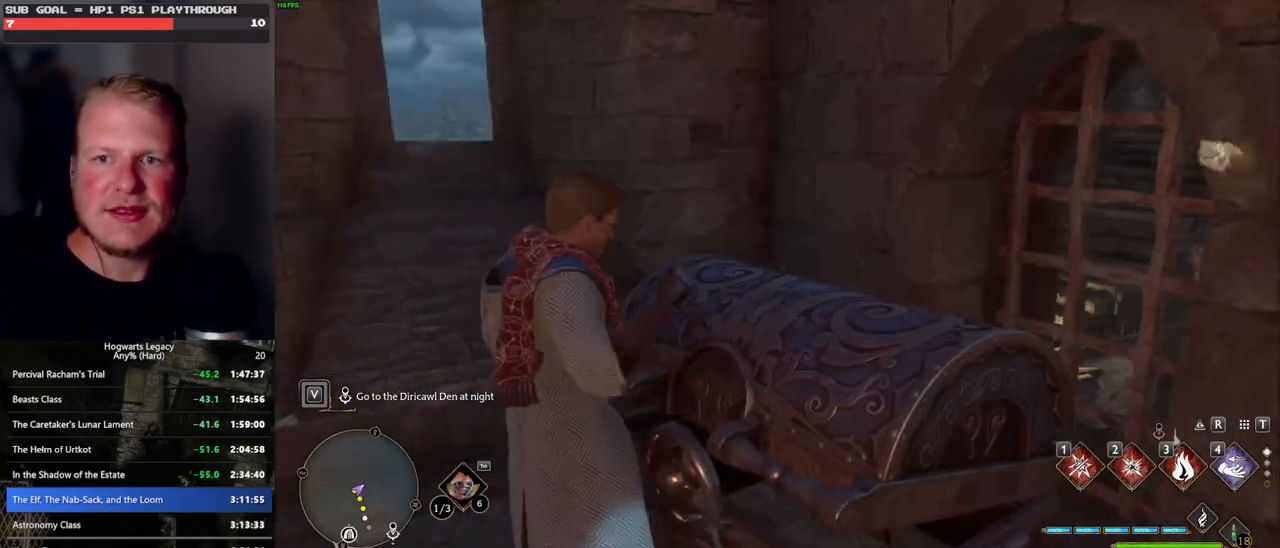
{"keys": ["w"], "mouse": [], "events": [[100, "a", "down"], [150, "s", "up"], [333, "w", "down"], [417, "a", "up"]]}
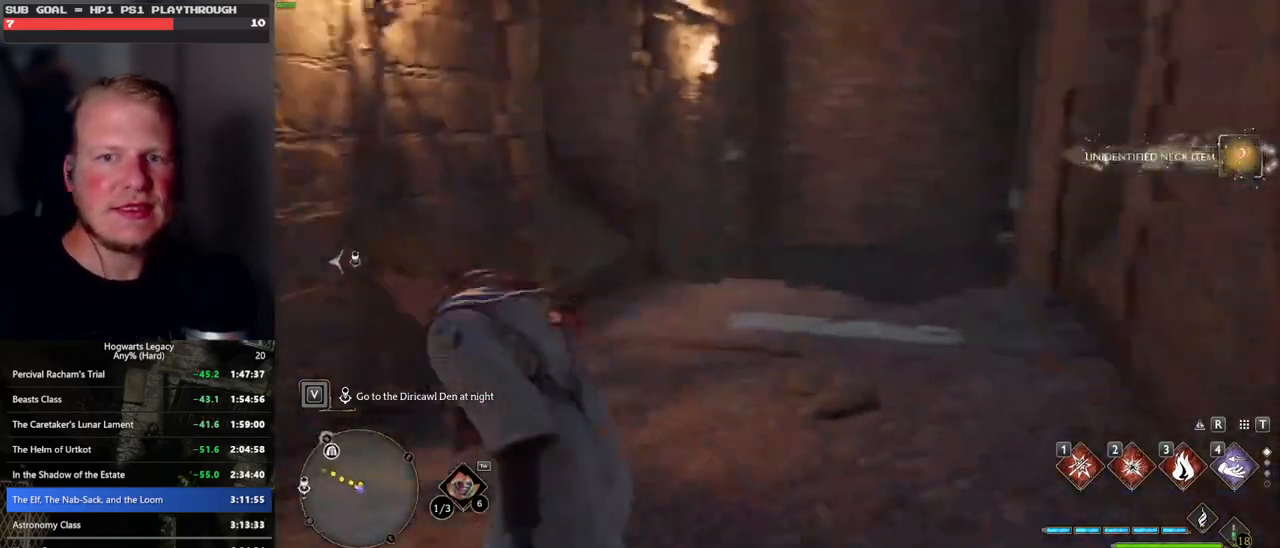
{"keys": ["tab"], "mouse": [], "events": [[83, "tab", "down"], [183, "w", "up"]]}
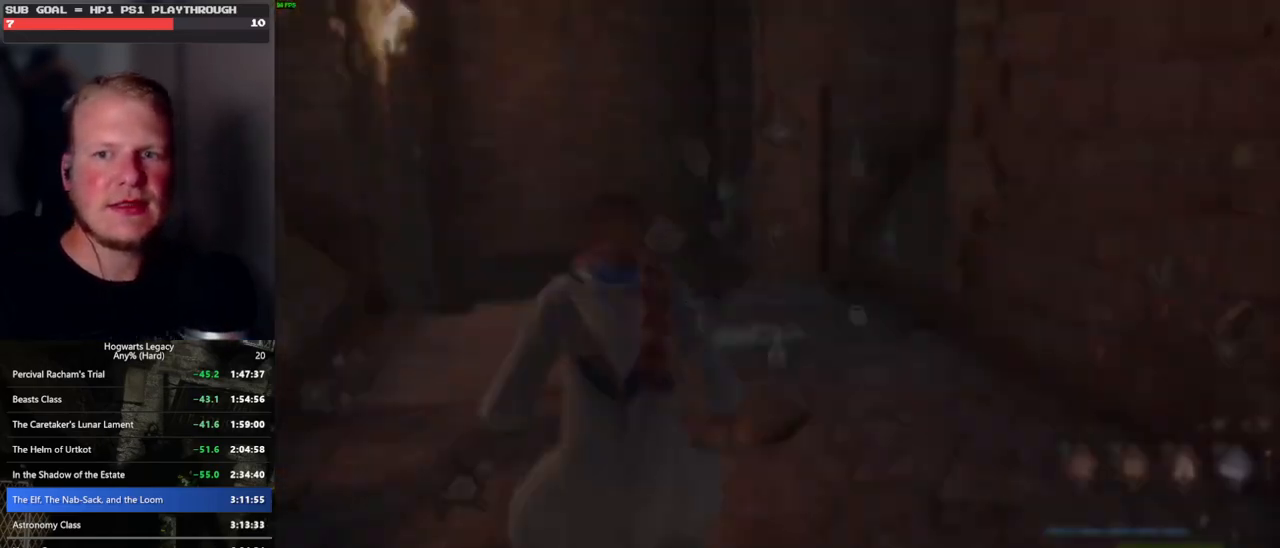
{"keys": ["w"], "mouse": [], "events": [[83, "3", "down"], [183, "3", "up"], [250, "tab", "up"], [450, "w", "down"]]}
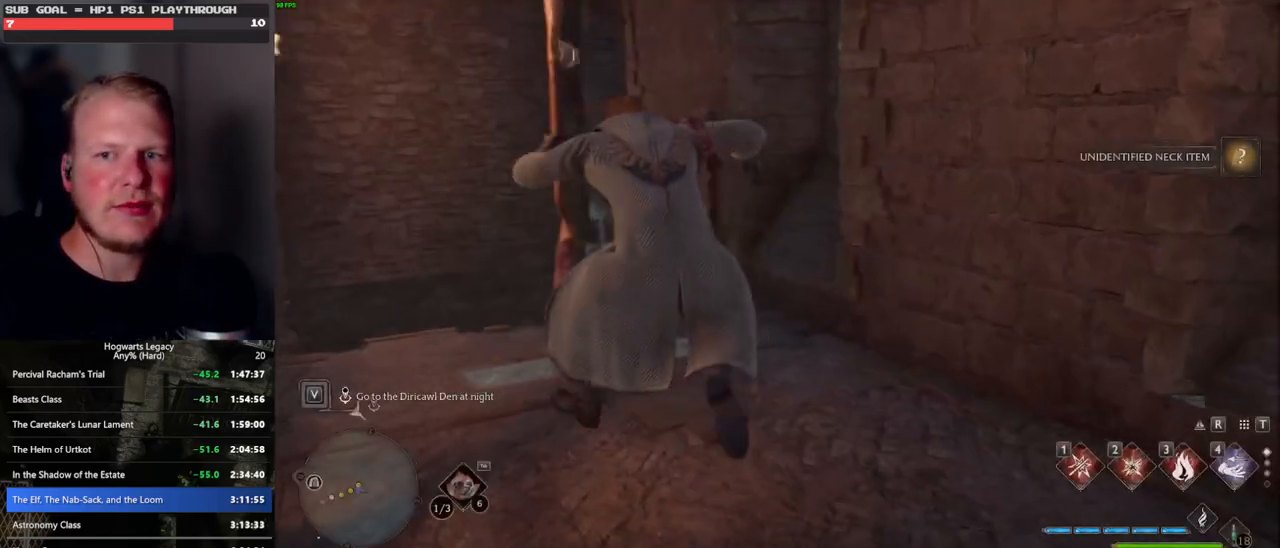
{"keys": ["d", "w"], "mouse": [], "events": [[400, "d", "down"]]}
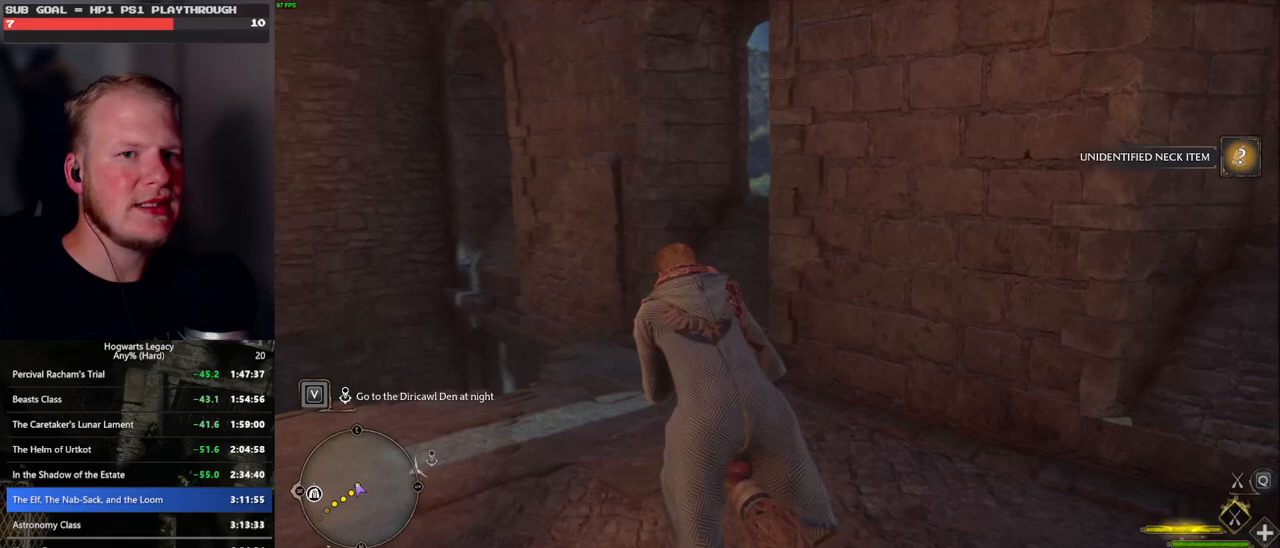
{"keys": ["w"], "mouse": [], "events": [[17, "d", "up"], [33, "space", "down"], [83, "d", "down"], [150, "space", "up"], [267, "d", "up"]]}
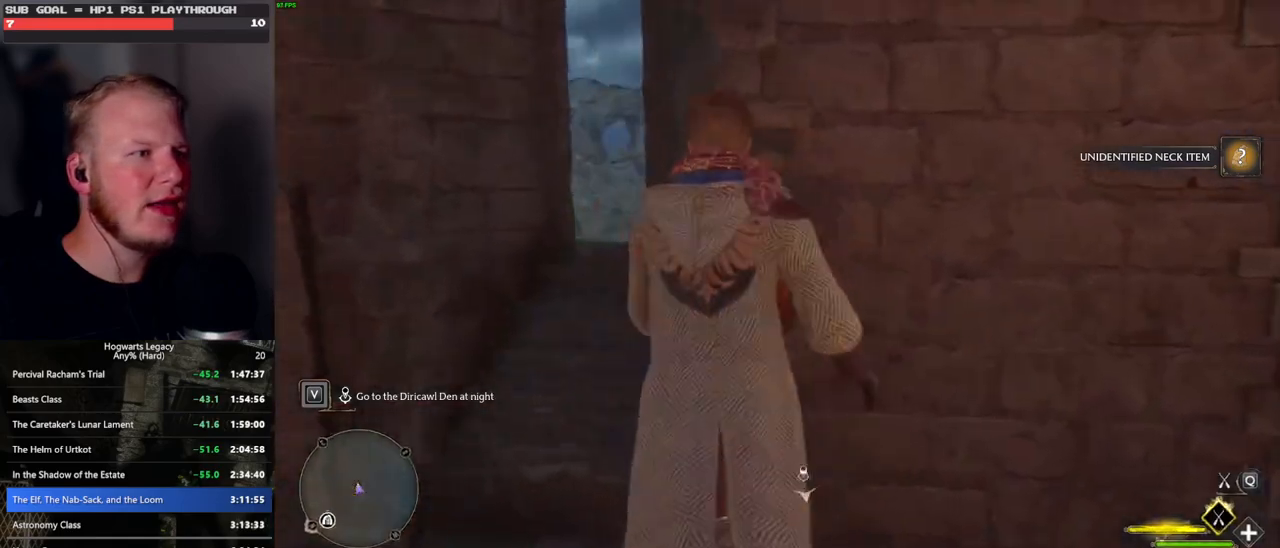
{"keys": ["ctrl_l", "d", "w"], "mouse": [], "events": [[283, "d", "down"], [483, "ctrl_l", "down"]]}
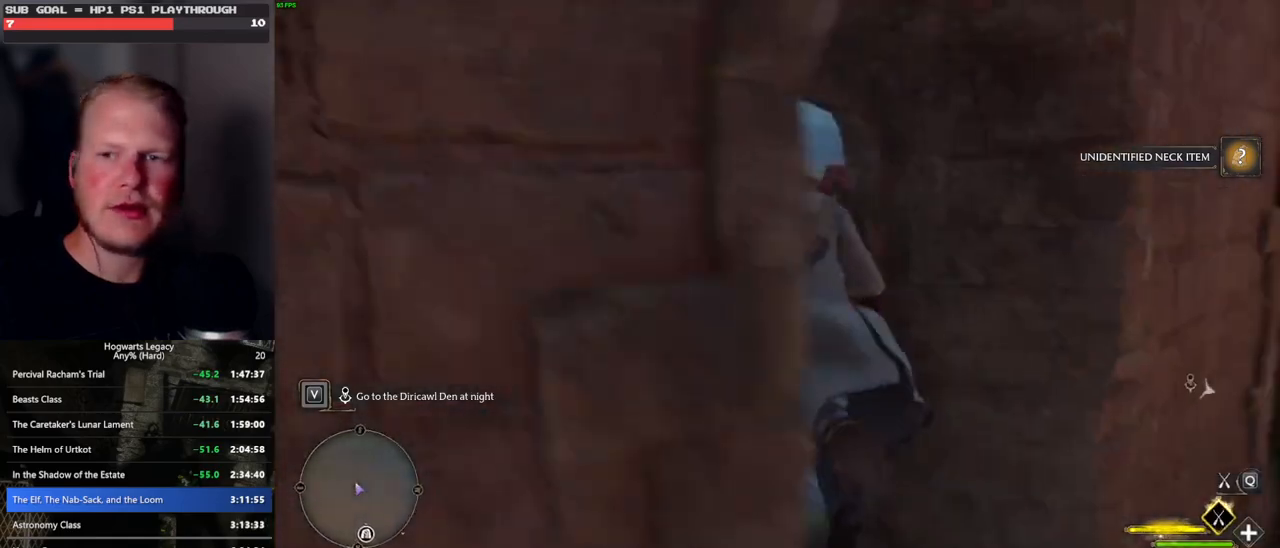
{"keys": ["w"], "mouse": [], "events": [[150, "d", "up"], [333, "ctrl_l", "up"]]}
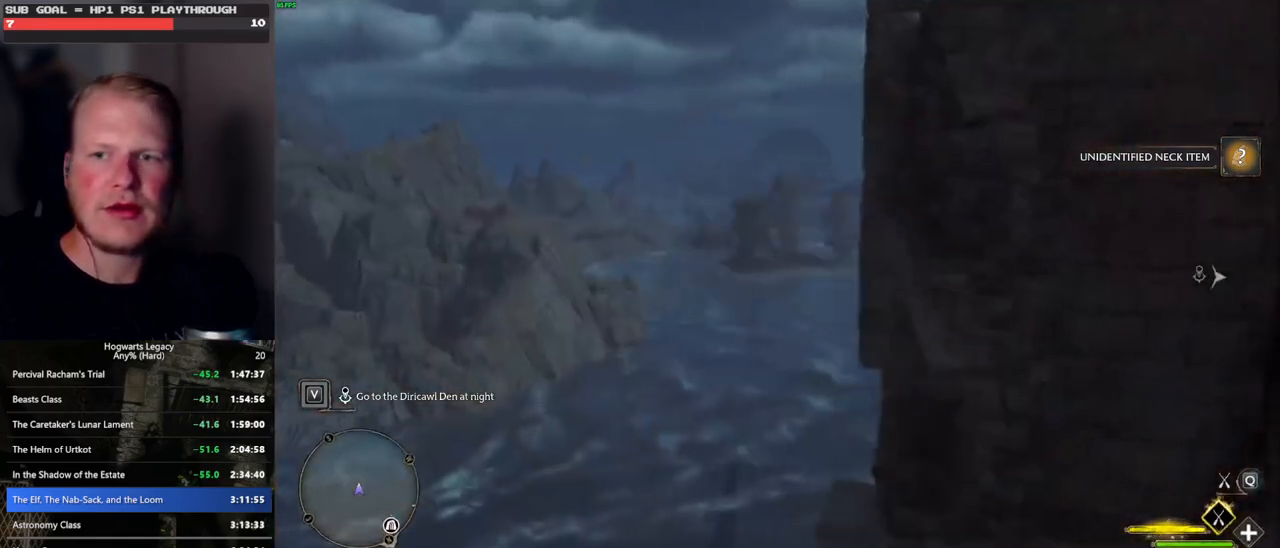
{"keys": ["w"], "mouse": ["left"], "events": [[367, "mouse_left", "down"]]}
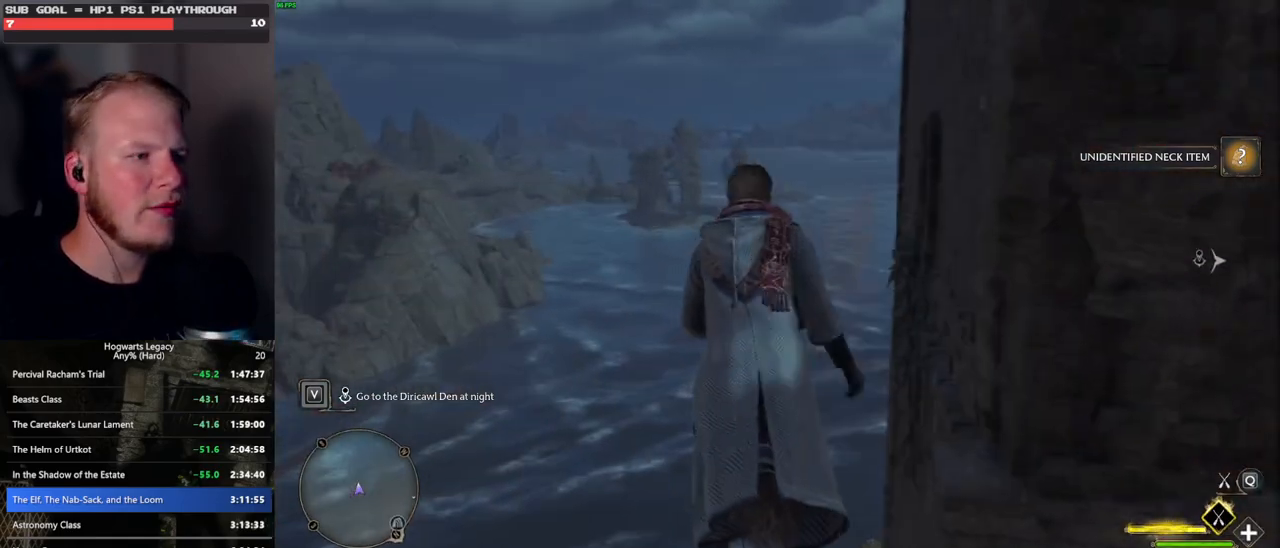
{"keys": ["w"], "mouse": [], "events": [[117, "ctrl_l", "down"], [350, "r", "down"], [450, "ctrl_l", "up"], [483, "r", "up"], [500, "mouse_left", "up"]]}
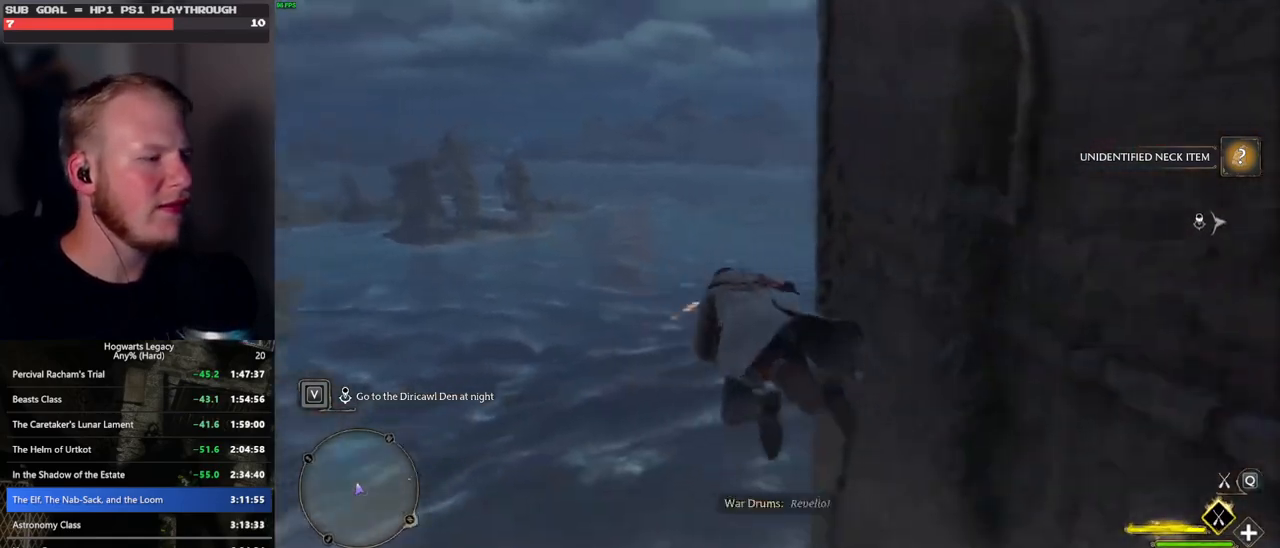
{"keys": ["w"], "mouse": ["left"], "events": [[450, "mouse_left", "down"]]}
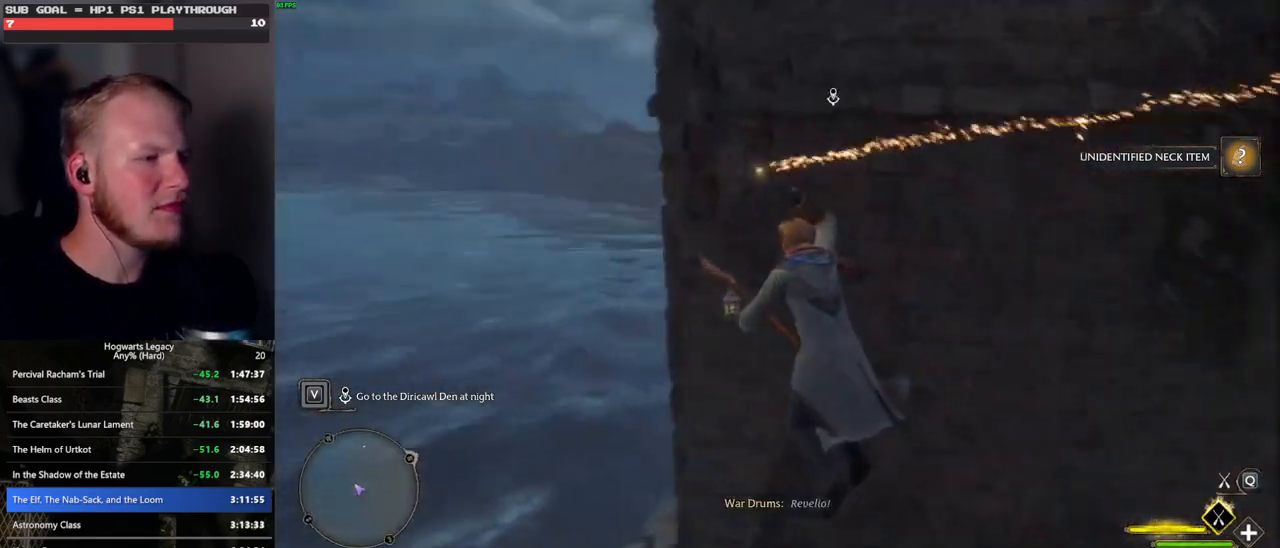
{"keys": ["w"], "mouse": ["left"], "events": [[167, "ctrl_l", "down"], [433, "ctrl_l", "up"]]}
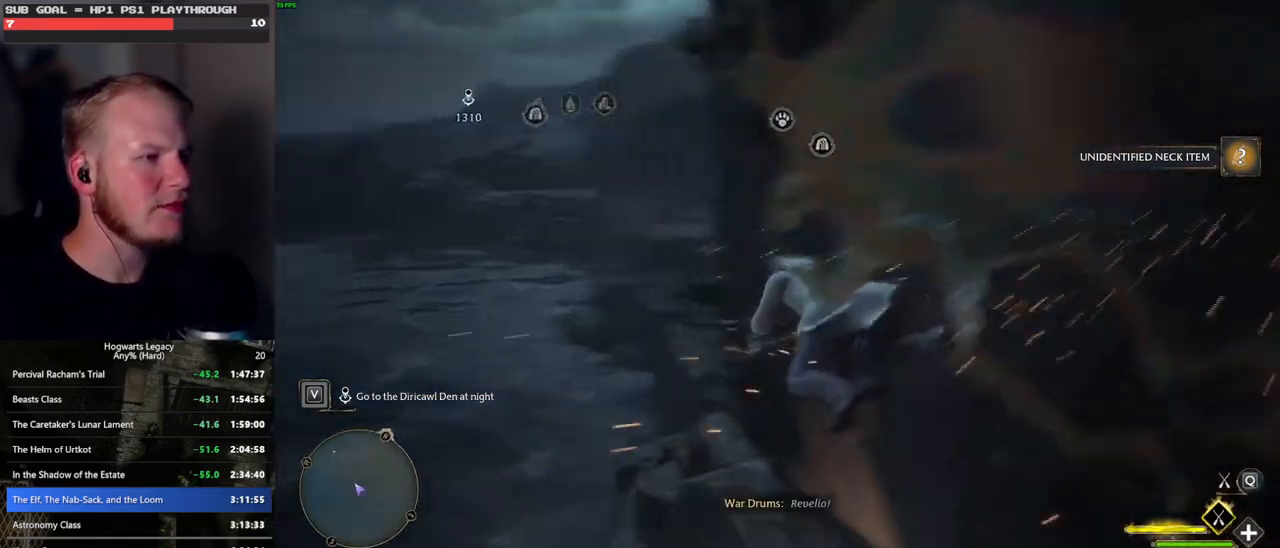
{"keys": ["w"], "mouse": ["left"], "events": [[167, "mouse_left", "up"], [383, "mouse_left", "down"]]}
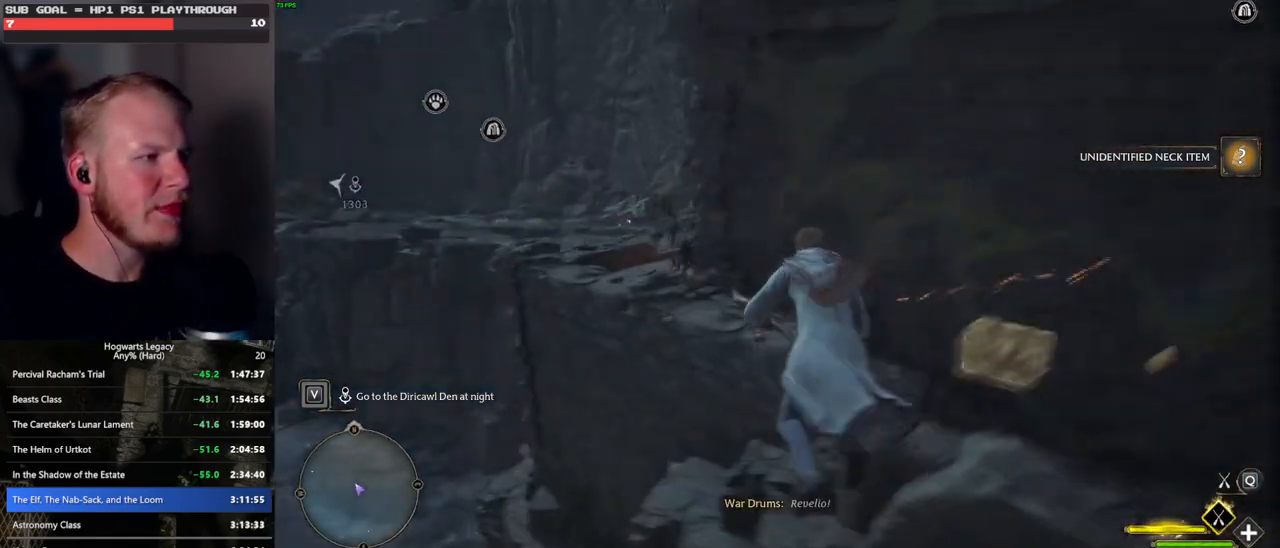
{"keys": ["a", "w"], "mouse": [], "events": [[50, "mouse_left", "up"], [67, "a", "down"]]}
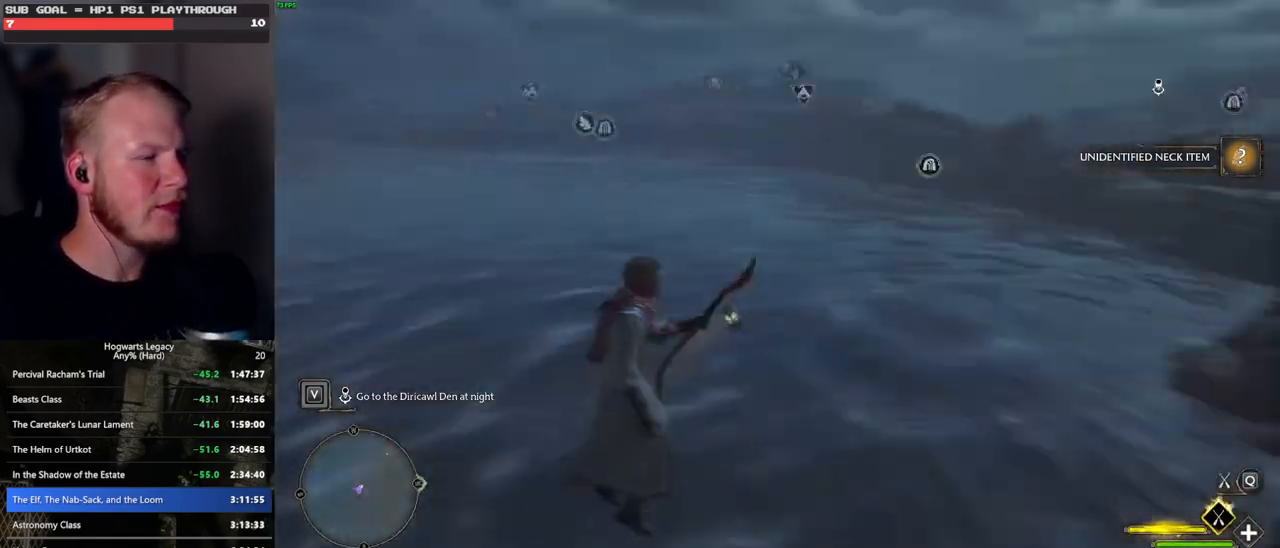
{"keys": ["ctrl_l", "w"], "mouse": [], "events": [[50, "a", "up"], [233, "ctrl_l", "down"]]}
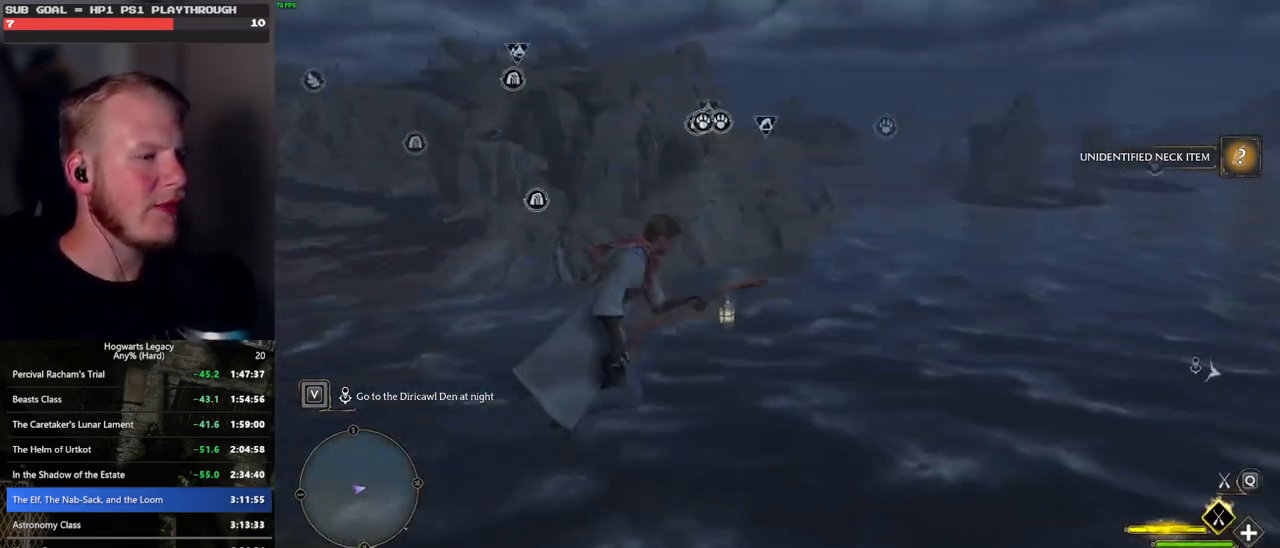
{"keys": ["ctrl_l", "w"], "mouse": [], "events": []}
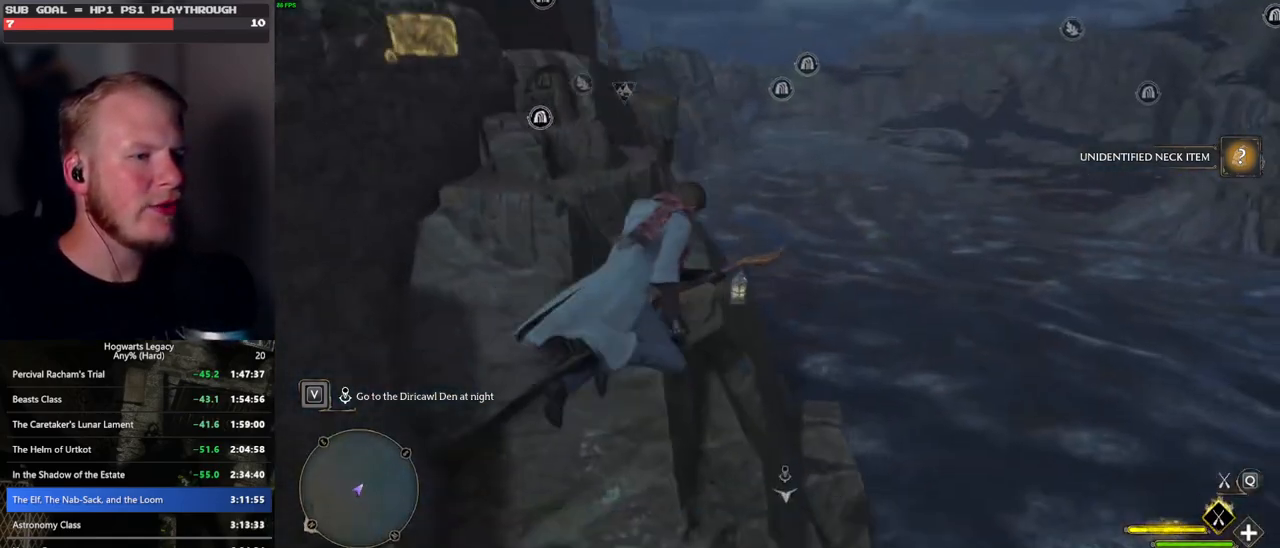
{"keys": ["w"], "mouse": ["left"], "events": [[133, "ctrl_l", "up"], [167, "mouse_left", "down"], [333, "d", "down"], [500, "d", "up"]]}
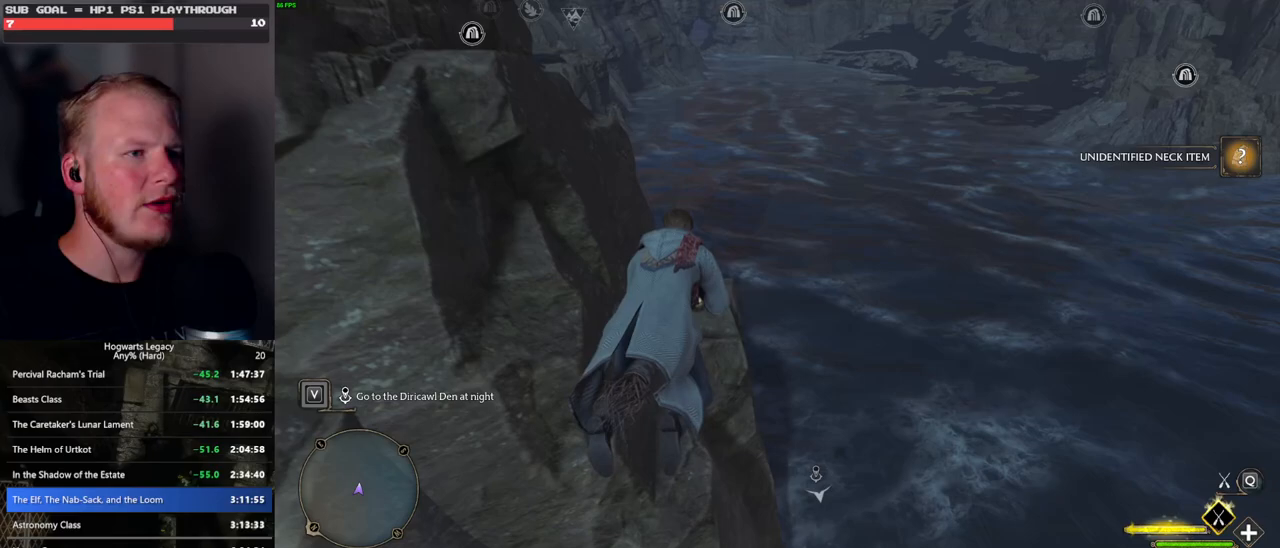
{"keys": ["w"], "mouse": ["left"], "events": [[50, "ctrl_l", "down"], [350, "ctrl_l", "up"]]}
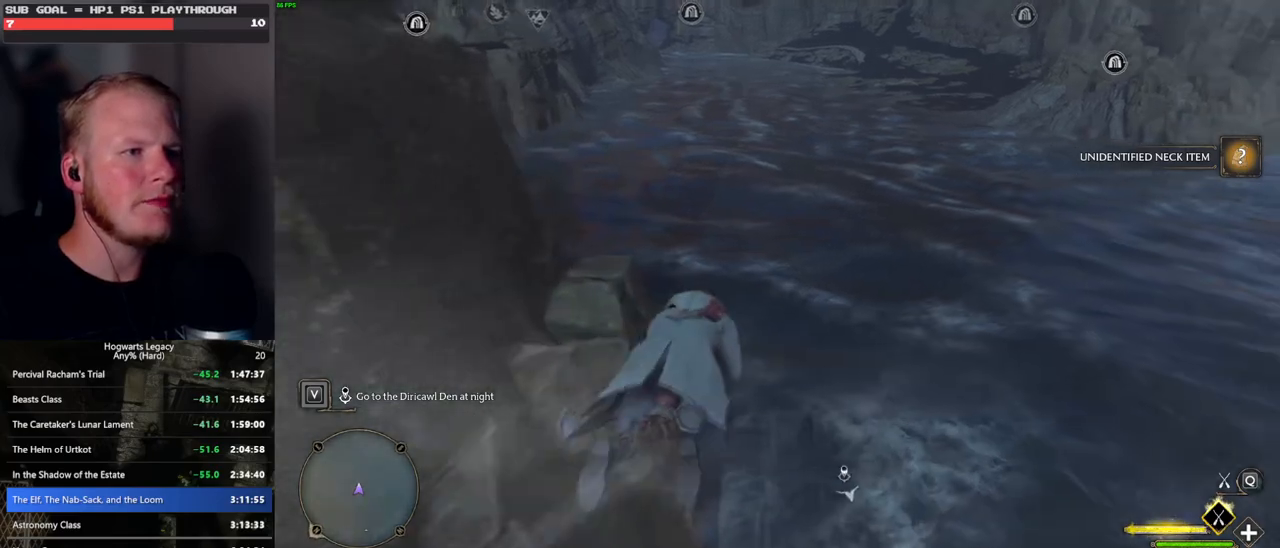
{"keys": ["ctrl_l", "w"], "mouse": ["left"], "events": [[17, "d", "down"], [283, "d", "up"], [317, "ctrl_l", "down"]]}
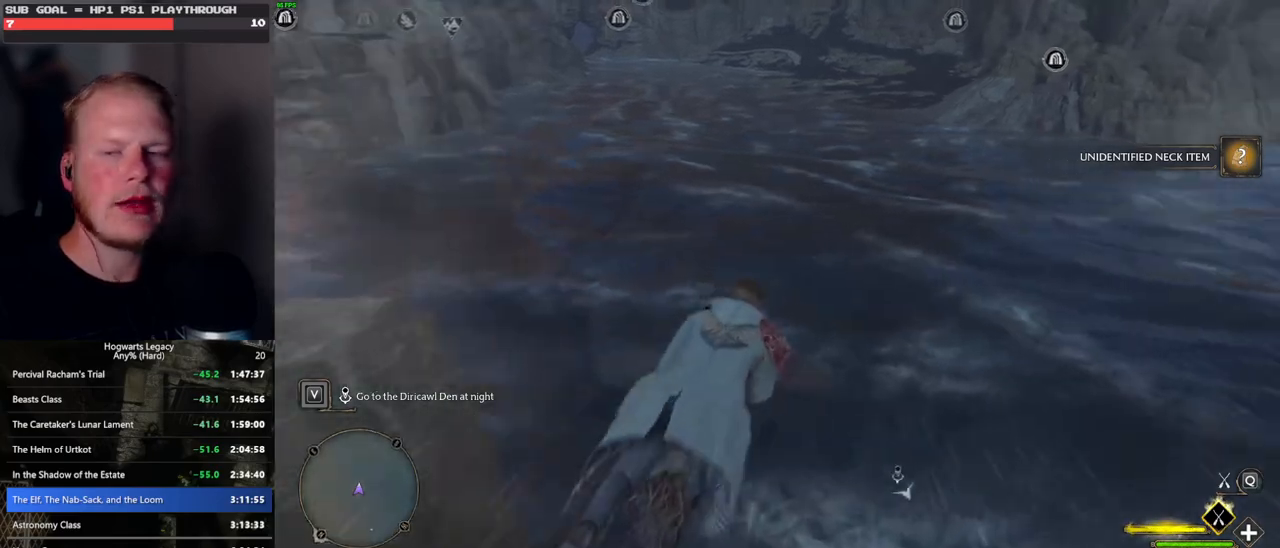
{"keys": ["d", "w"], "mouse": ["left"], "events": [[50, "ctrl_l", "up"], [417, "d", "down"]]}
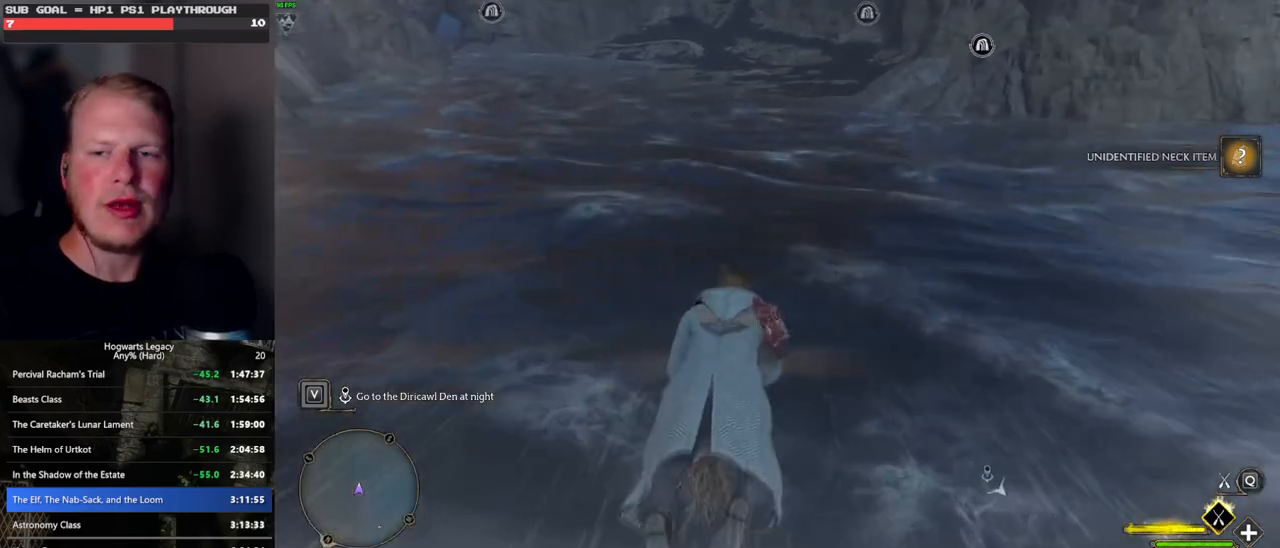
{"keys": ["ctrl_l", "w"], "mouse": ["left"], "events": [[83, "d", "up"], [350, "ctrl_l", "down"]]}
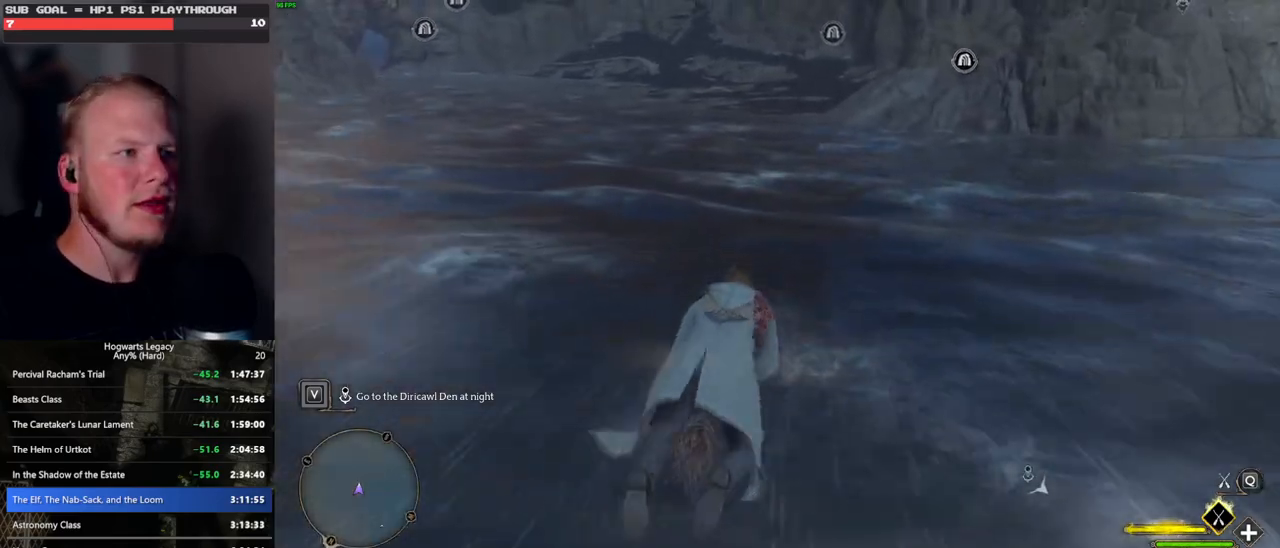
{"keys": ["w"], "mouse": ["left"], "events": [[383, "ctrl_l", "up"]]}
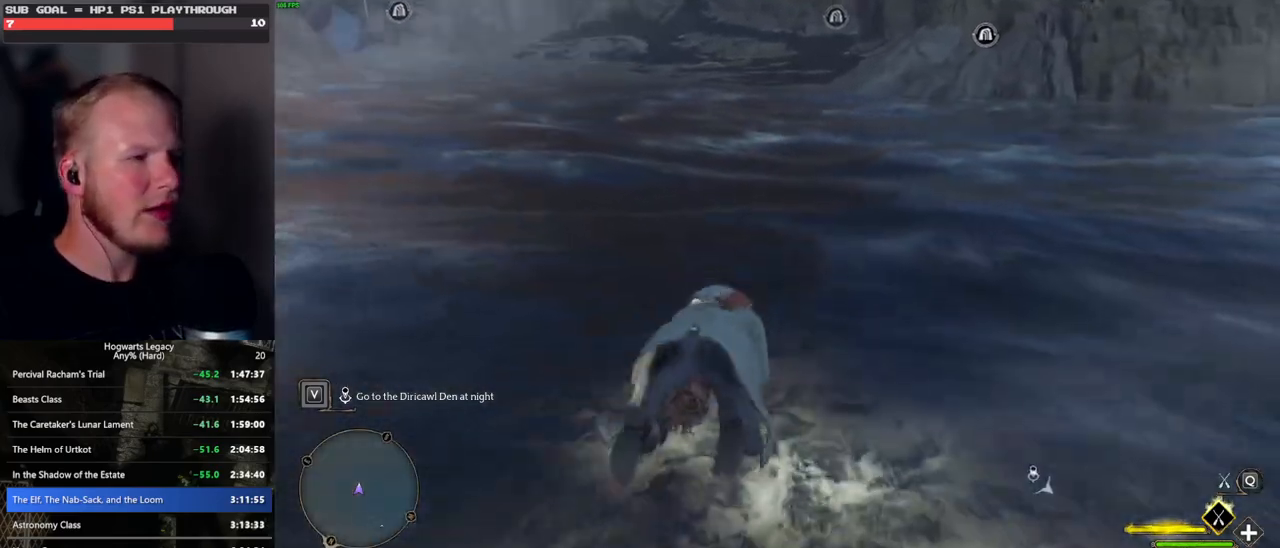
{"keys": ["w"], "mouse": ["left"], "events": []}
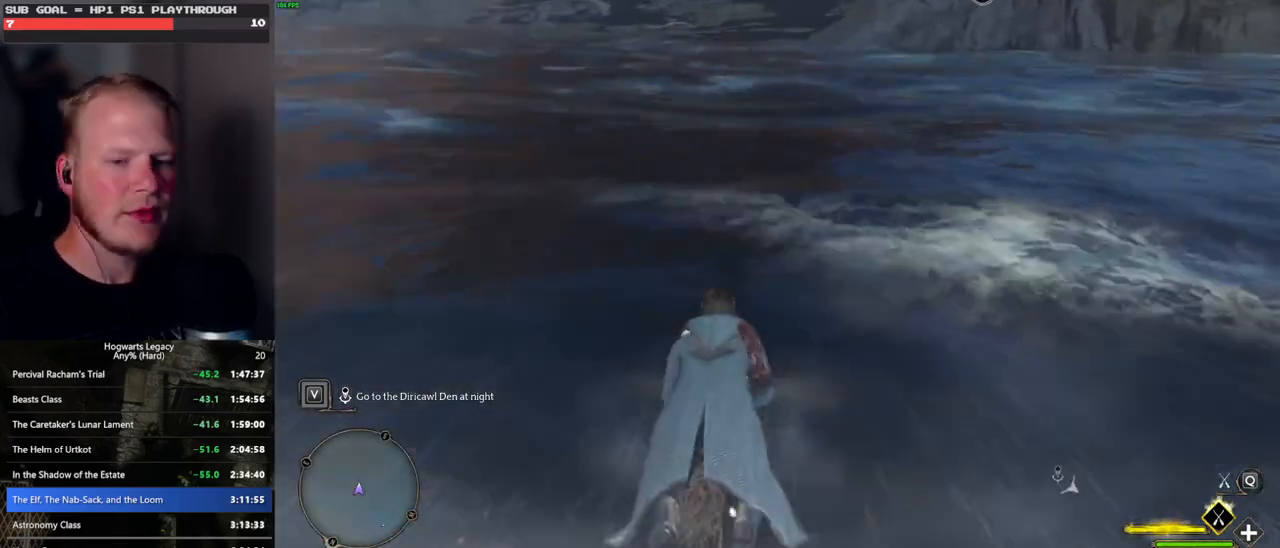
{"keys": ["w"], "mouse": ["left"], "events": []}
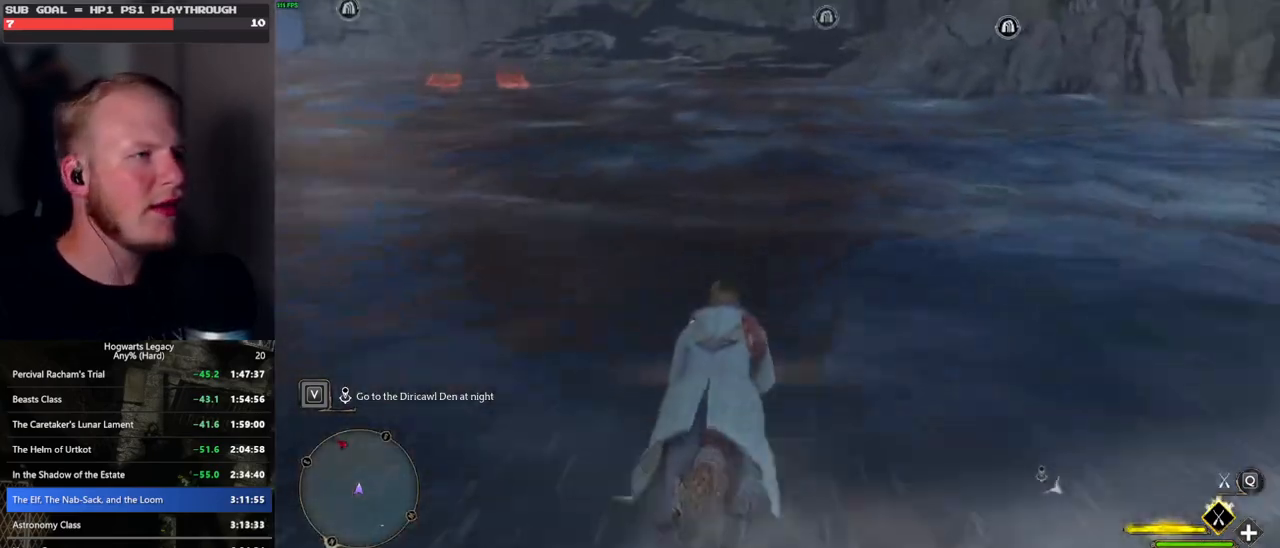
{"keys": ["w"], "mouse": ["left"], "events": []}
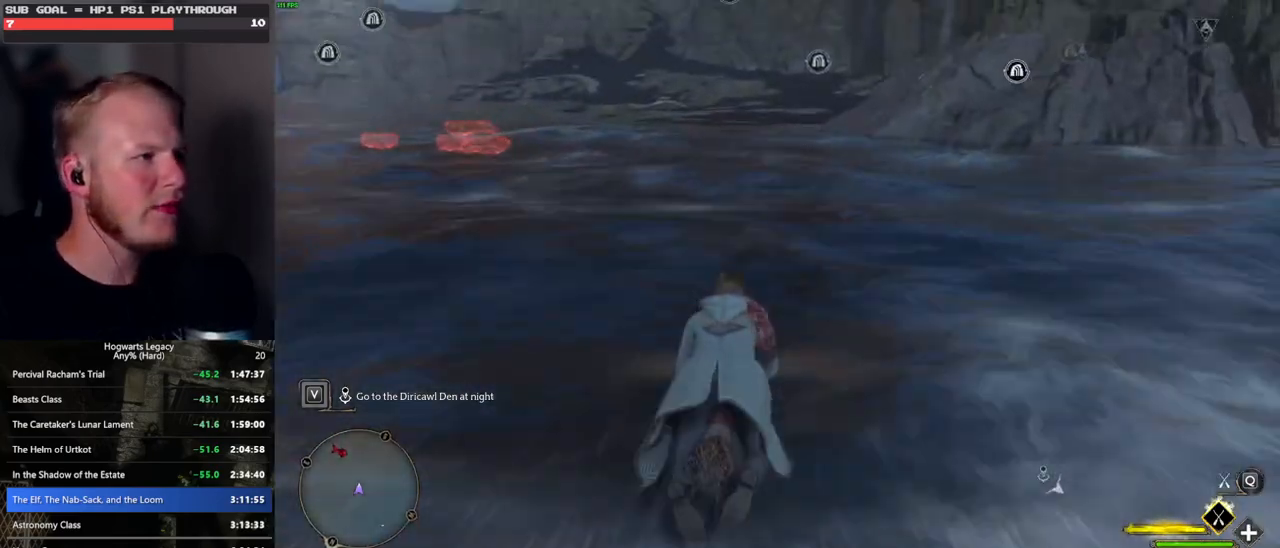
{"keys": ["w"], "mouse": ["left"], "events": []}
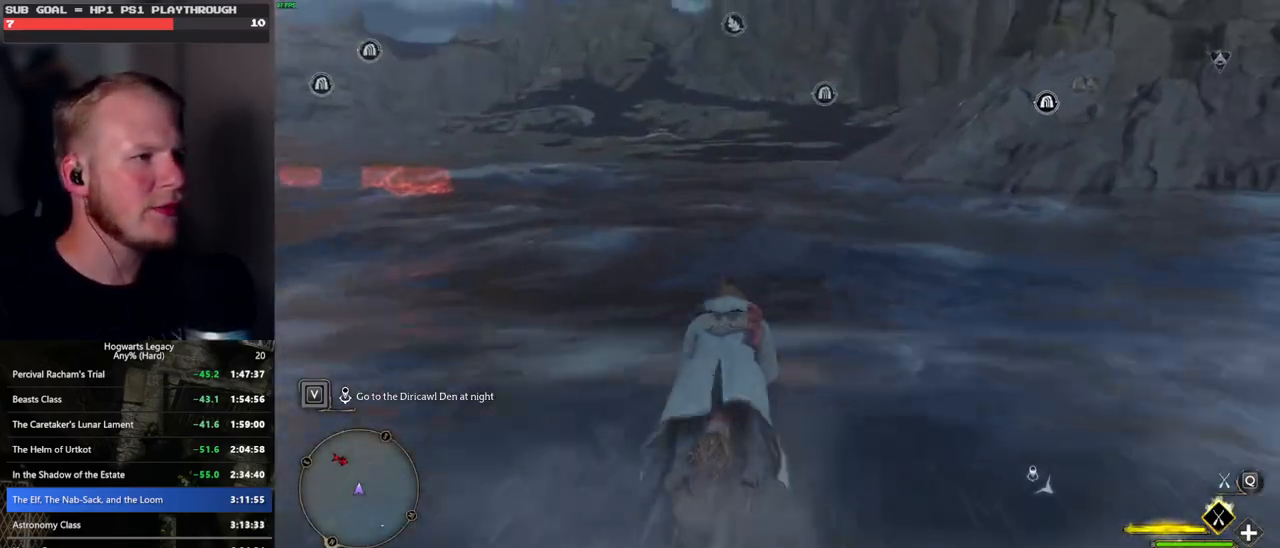
{"keys": ["w"], "mouse": ["left"], "events": []}
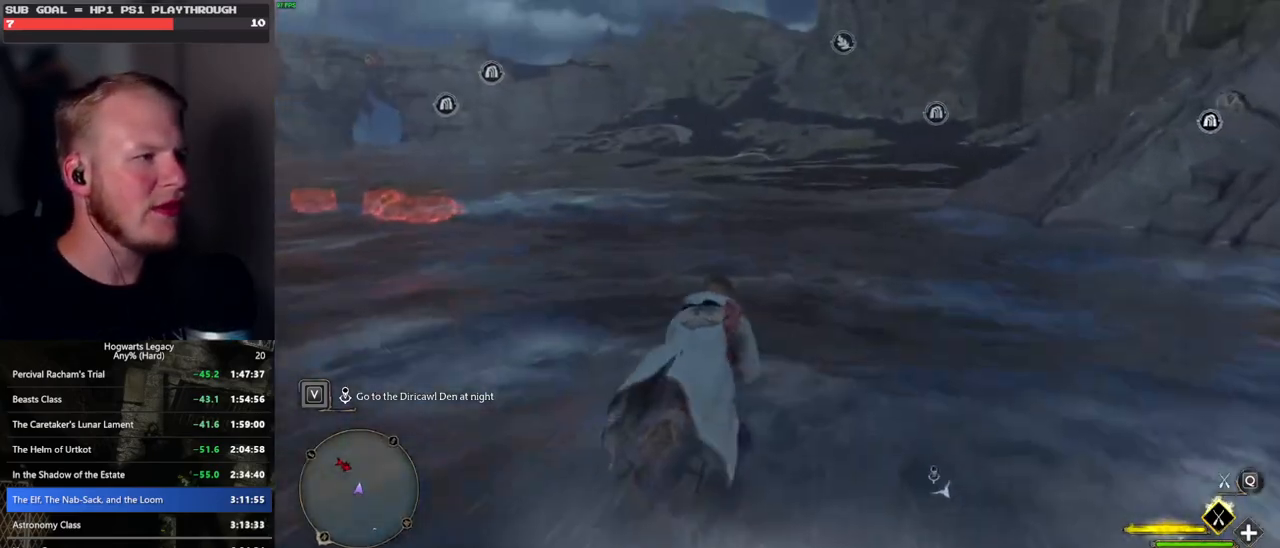
{"keys": ["w"], "mouse": ["left"], "events": []}
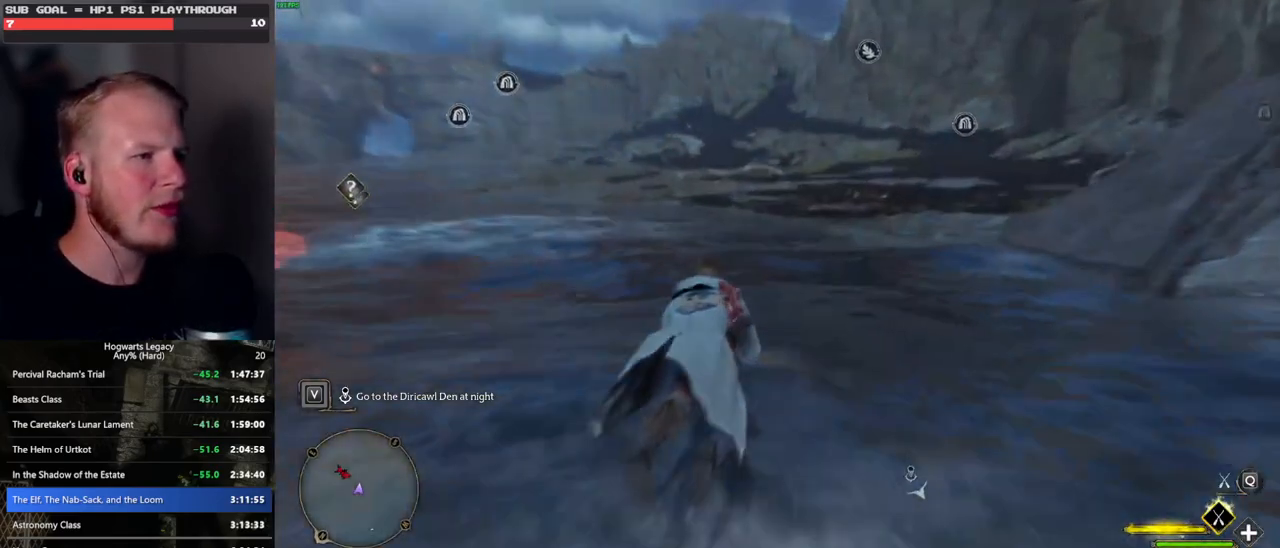
{"keys": ["w"], "mouse": ["left"], "events": []}